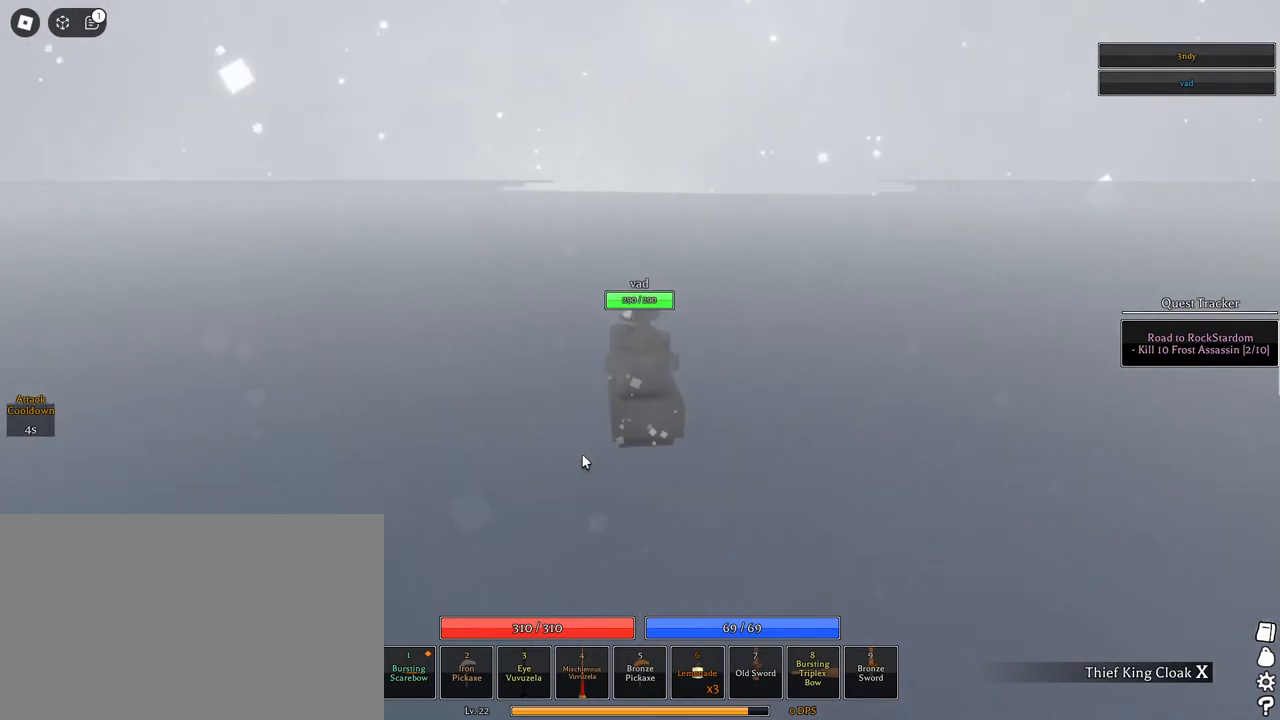
Gameplay with keyboard and mouse; each line is a JSON object with the keys and mouse buttons held at the frame after it. "events" lists presses ("down") and releases ("up") of "1", "2", "3", "4", "5", "a", "alt", "c", "caps_lock", "ctrl", "d", "e", "f", "g", "q", "r", "s", "shift", "space", "t", "tab", "v", "w", "x", "z", "mouse_left", "mouse_wheel" and "mouse_right" between this image and that frame as [ms after this image, input, new state], when the widget could be followed in between. "mouse_left", "mouse_wheel", "mouse_right" = the "left", "wheel", "right" buttons of the "mouse" list. No other keys are recorded. "wheel" means that the mouse wheel is clicked or scrolled. Not read: mouse_move.
{"keys": ["w"], "mouse": ["right"], "events": [[433, "d", "up"]]}
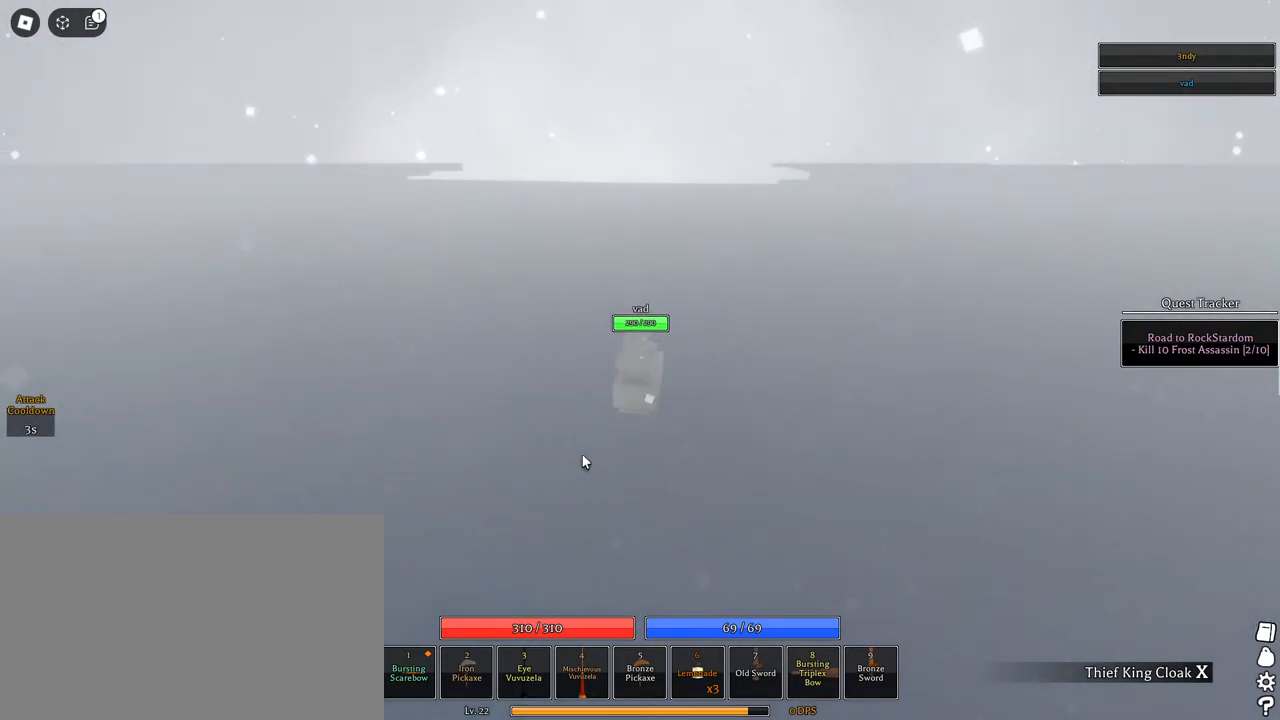
{"keys": ["w", "x"], "mouse": ["right"], "events": [[117, "x", "down"], [217, "x", "up"], [250, "x", "down"], [300, "a", "down"], [383, "a", "up"], [383, "x", "up"], [483, "x", "down"]]}
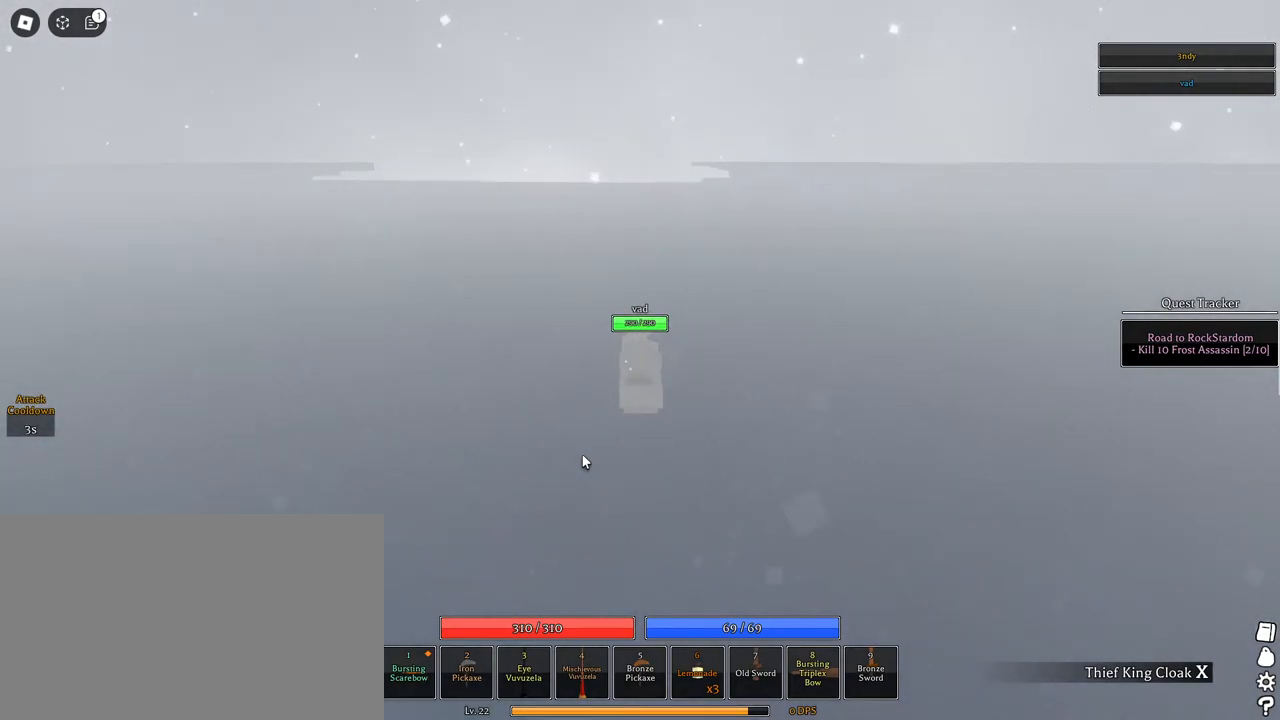
{"keys": ["w", "x"], "mouse": ["right"], "events": [[83, "x", "up"], [133, "x", "down"], [183, "x", "up"], [267, "x", "down"], [317, "x", "up"], [400, "x", "down"], [450, "x", "up"], [500, "x", "down"]]}
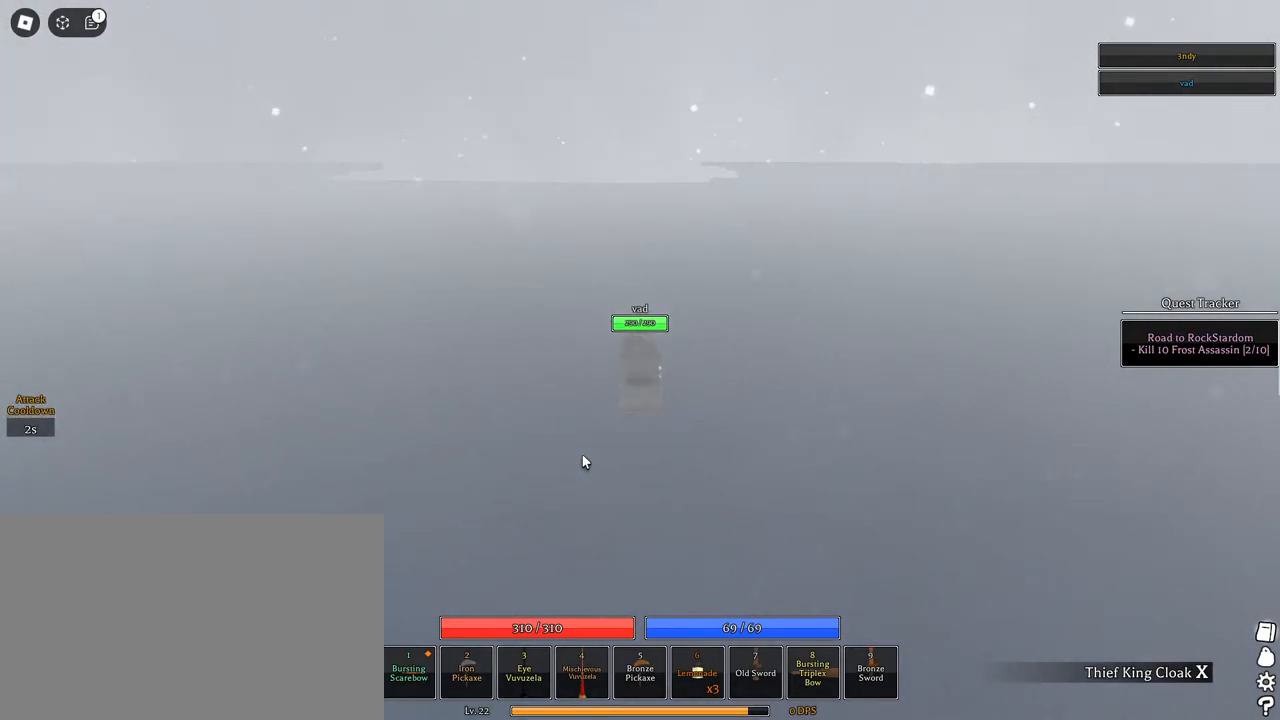
{"keys": ["w", "x"], "mouse": ["right"], "events": [[100, "x", "up"], [183, "x", "down"]]}
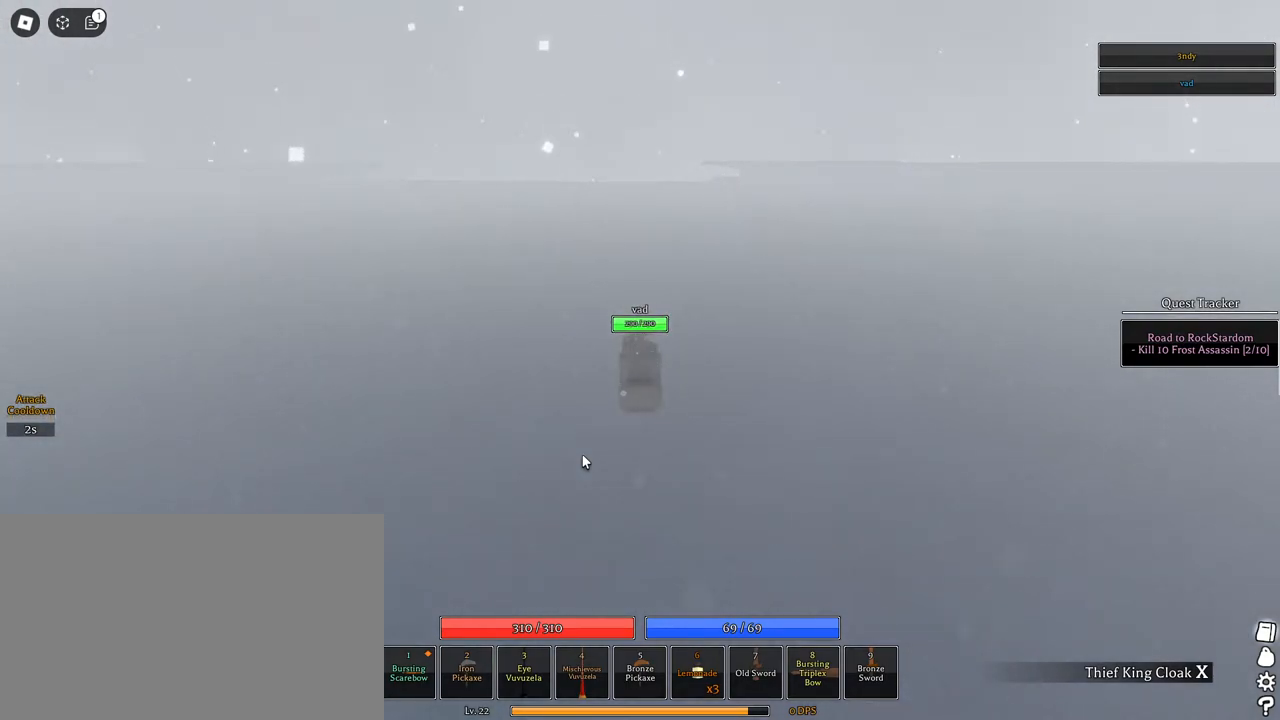
{"keys": ["w", "x"], "mouse": ["right"], "events": [[67, "x", "up"], [117, "x", "down"], [150, "x", "up"], [400, "x", "down"], [433, "x", "up"], [483, "x", "down"]]}
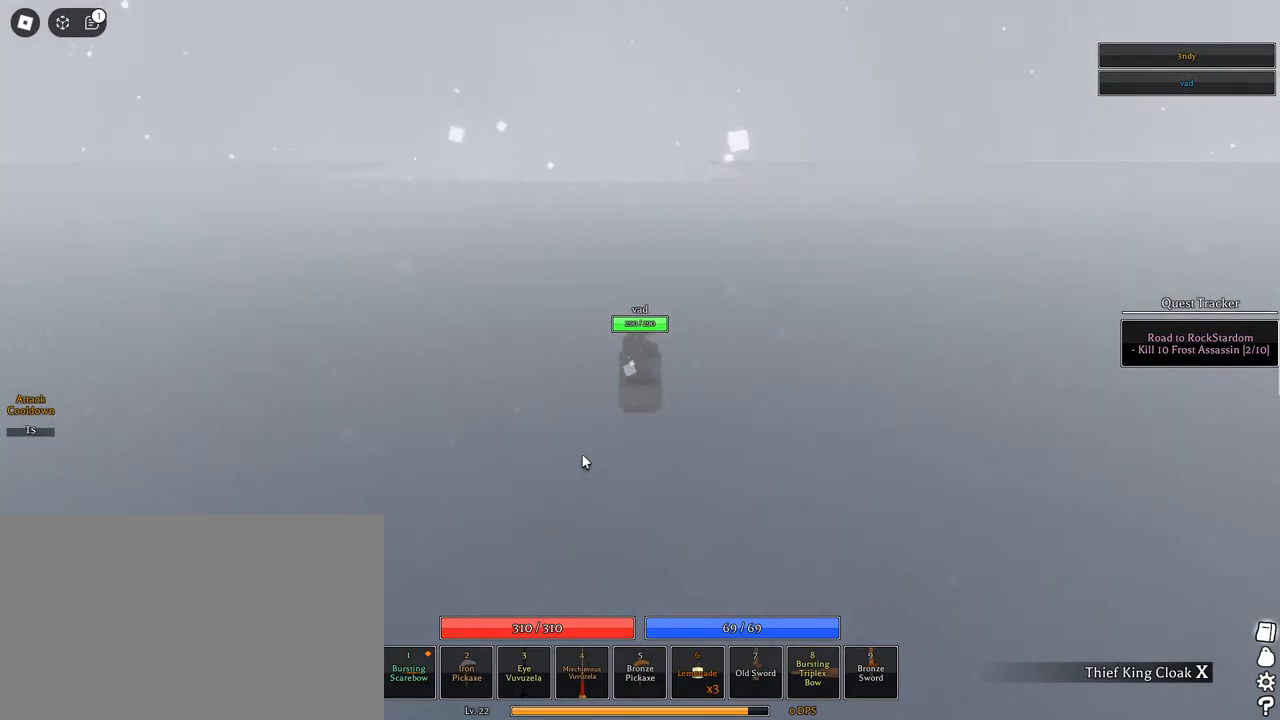
{"keys": ["w"], "mouse": ["right"], "events": [[167, "x", "up"], [267, "x", "down"], [317, "x", "up"], [400, "a", "down"], [400, "x", "down"], [450, "a", "up"], [500, "x", "up"]]}
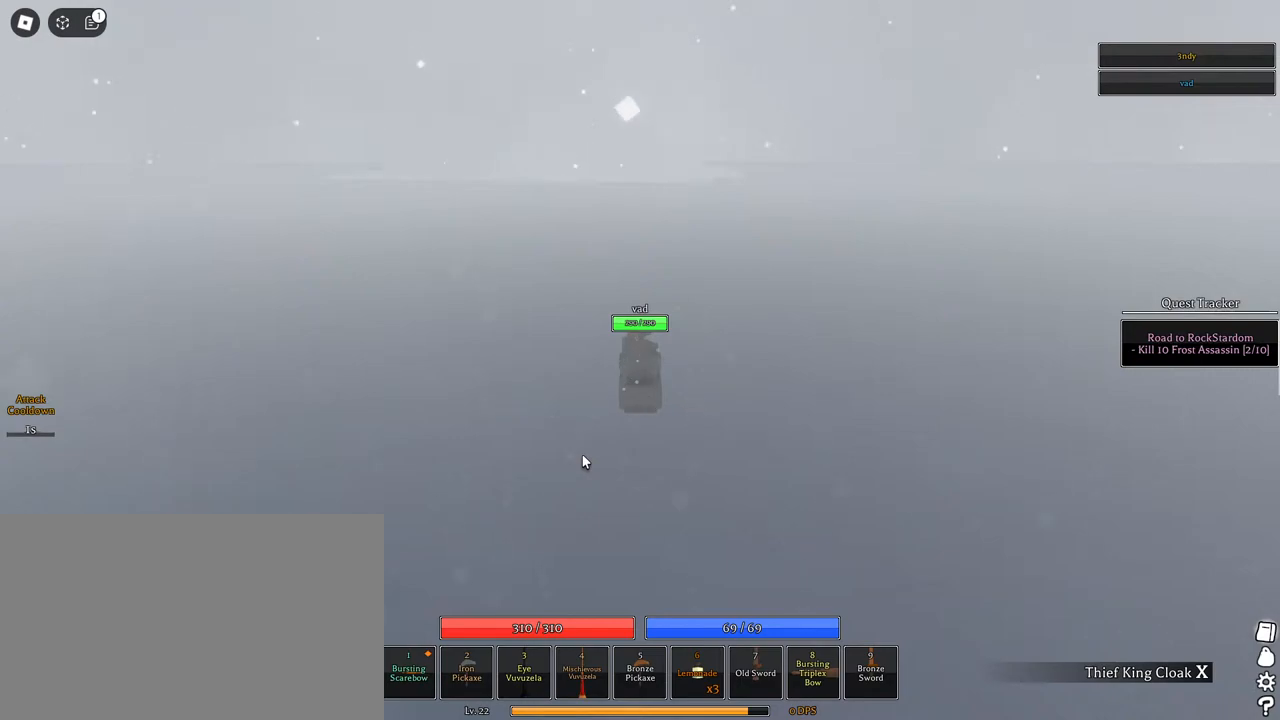
{"keys": ["w"], "mouse": ["right"], "events": [[100, "x", "down"], [133, "x", "up"], [233, "x", "down"], [283, "x", "up"], [367, "x", "down"], [467, "x", "up"]]}
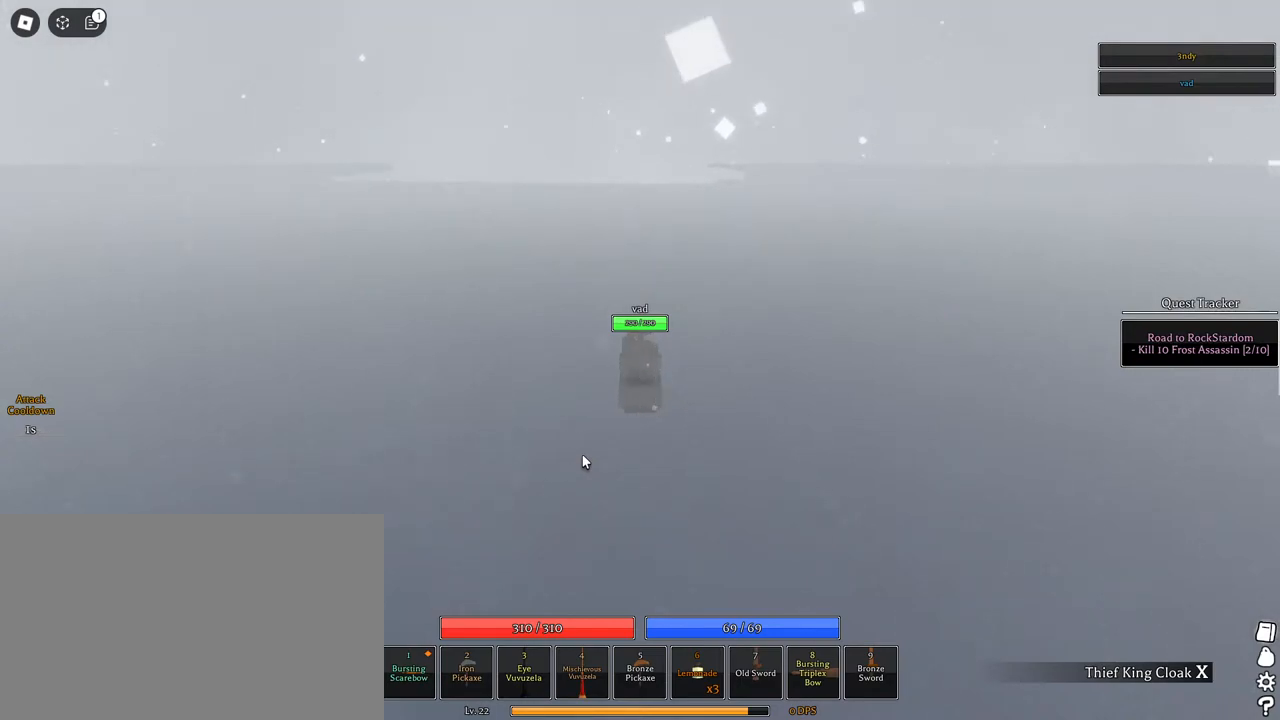
{"keys": ["w", "x"], "mouse": ["right"], "events": [[17, "x", "down"], [100, "x", "up"], [200, "x", "down"], [250, "x", "up"], [300, "x", "down"], [400, "x", "up"], [483, "x", "down"]]}
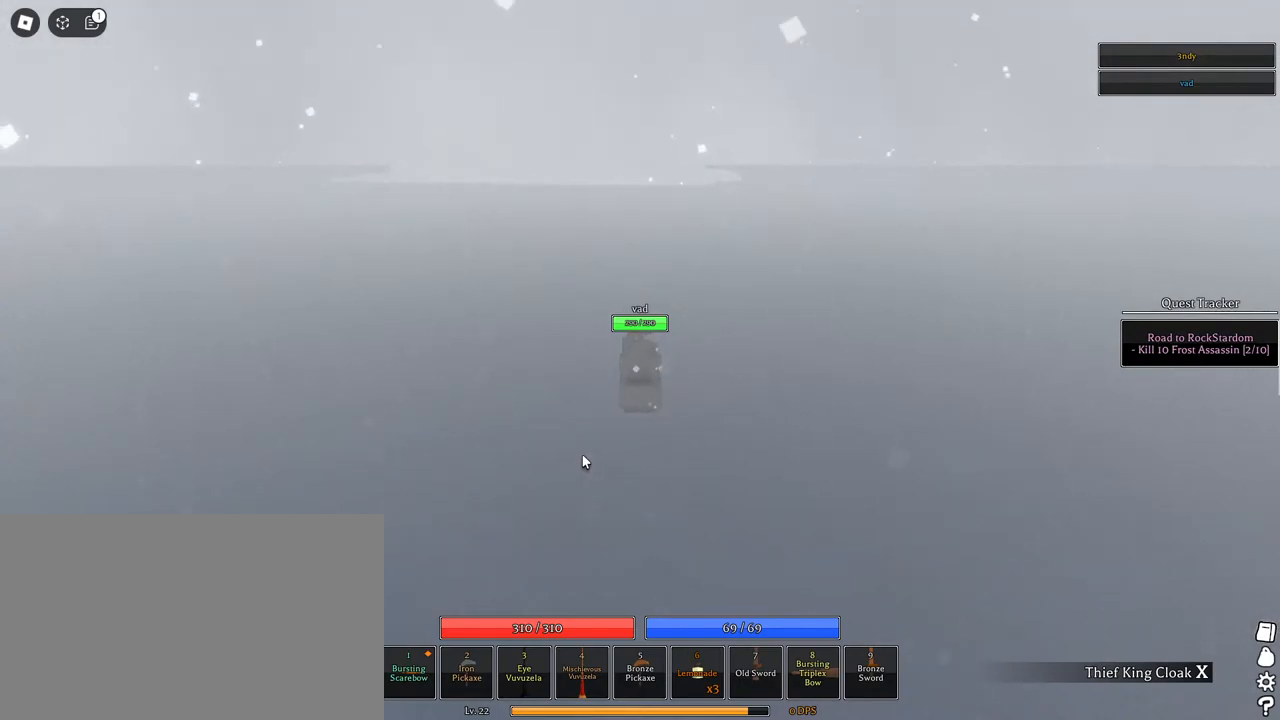
{"keys": ["w", "x"], "mouse": ["right"], "events": [[83, "x", "up"], [133, "x", "down"], [217, "x", "up"], [317, "x", "down"], [400, "x", "up"], [500, "x", "down"]]}
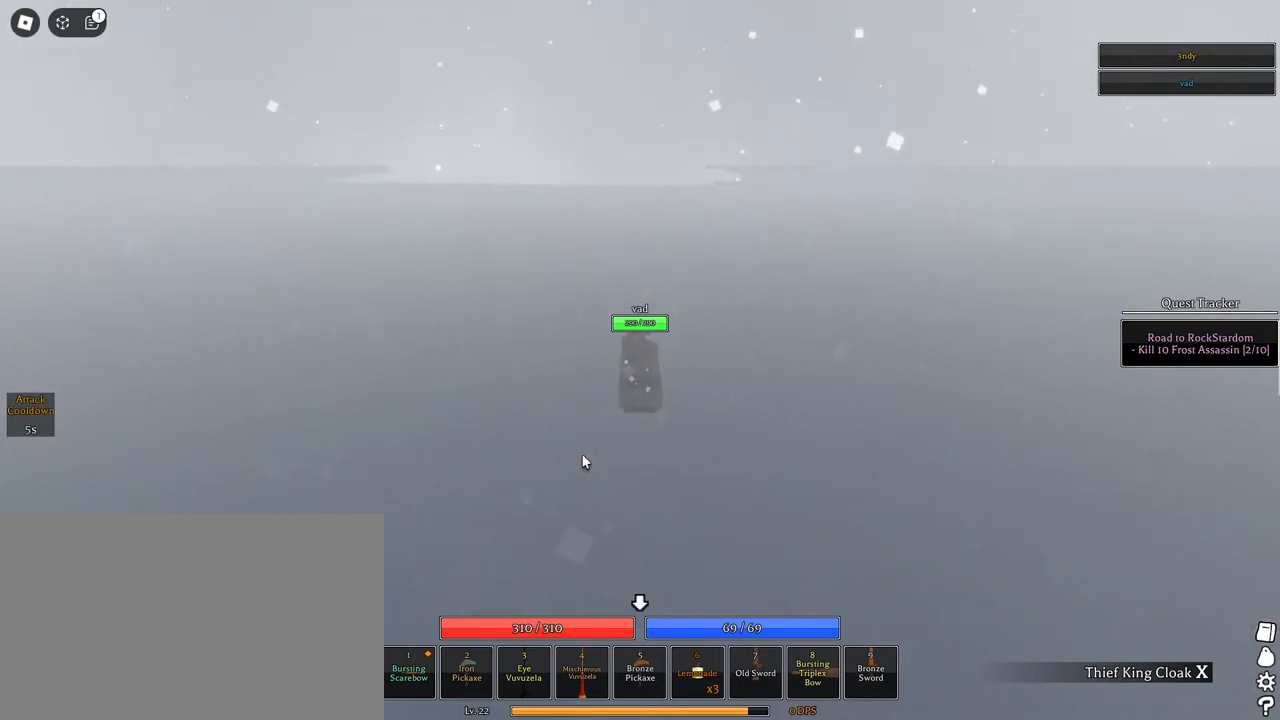
{"keys": ["w"], "mouse": ["right"], "events": [[100, "x", "up"], [133, "w", "up"], [183, "w", "down"], [183, "x", "down"], [283, "x", "up"], [367, "x", "down"], [467, "x", "up"]]}
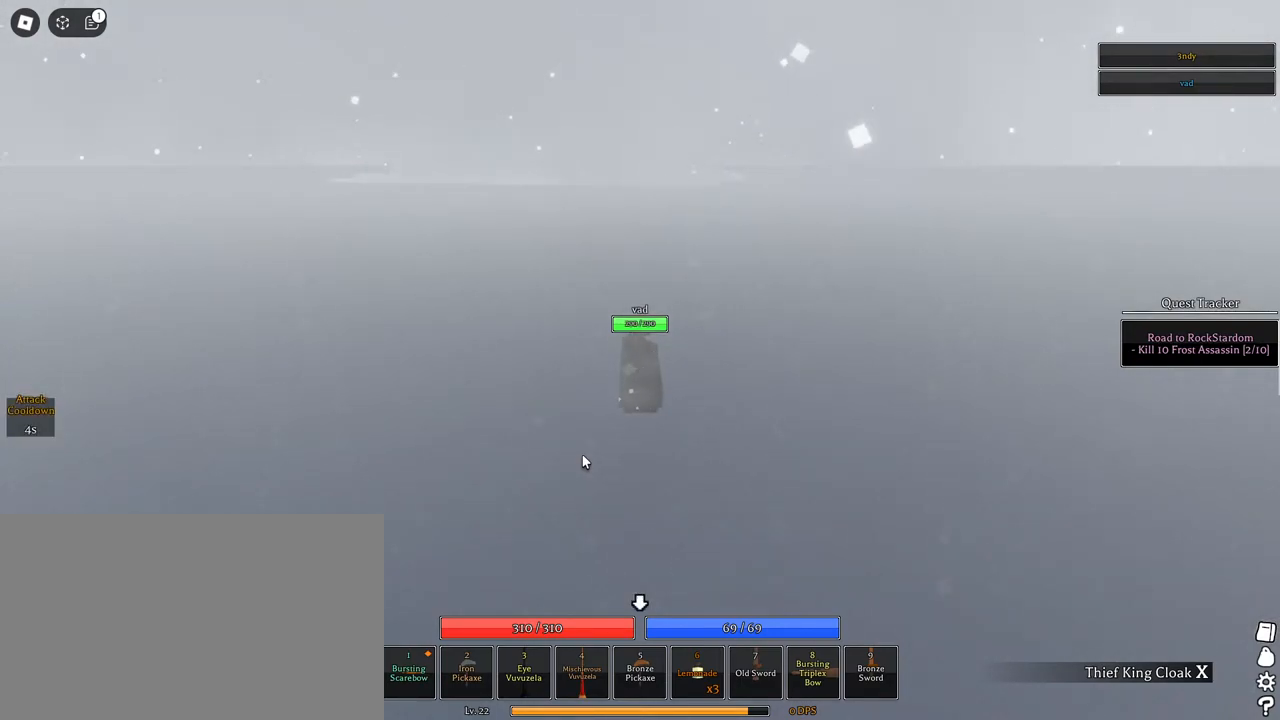
{"keys": ["w", "x"], "mouse": ["right"], "events": [[17, "x", "down"], [117, "x", "up"], [200, "x", "down"], [300, "x", "up"], [433, "x", "down"]]}
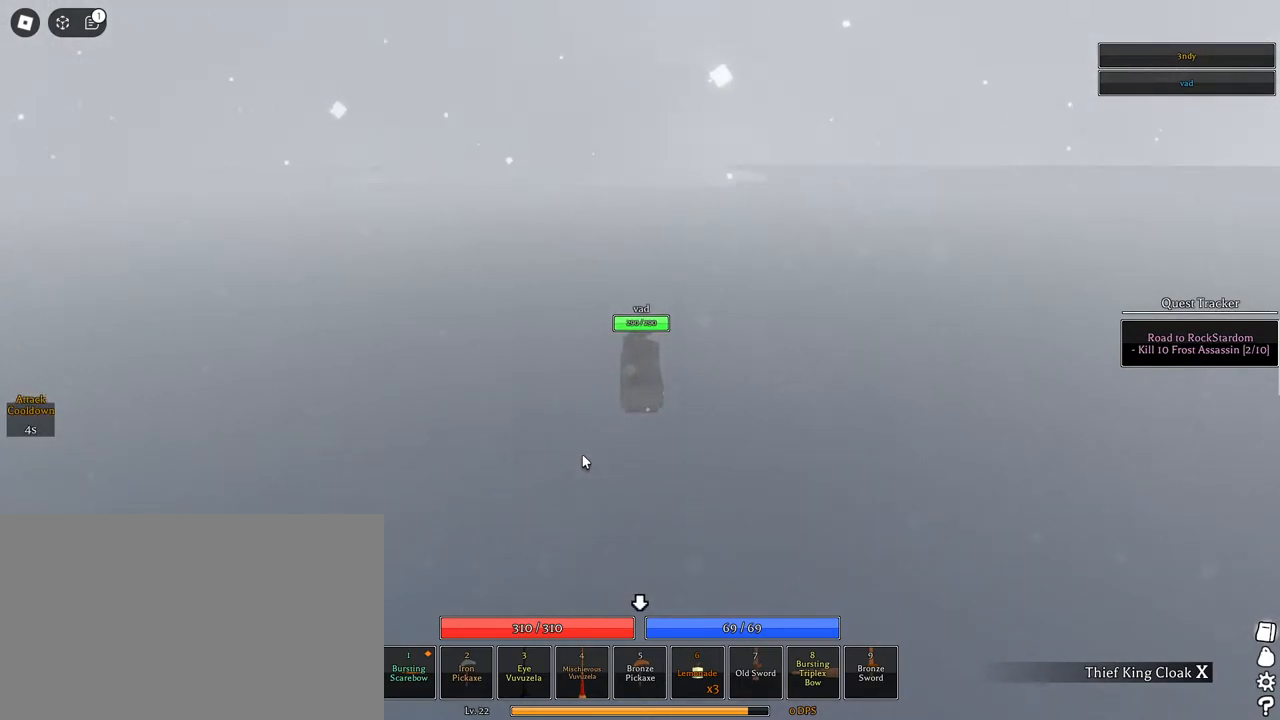
{"keys": ["w", "x"], "mouse": ["right"], "events": [[33, "x", "up"], [117, "x", "down"], [217, "x", "up"], [317, "x", "down"], [400, "x", "up"], [500, "x", "down"]]}
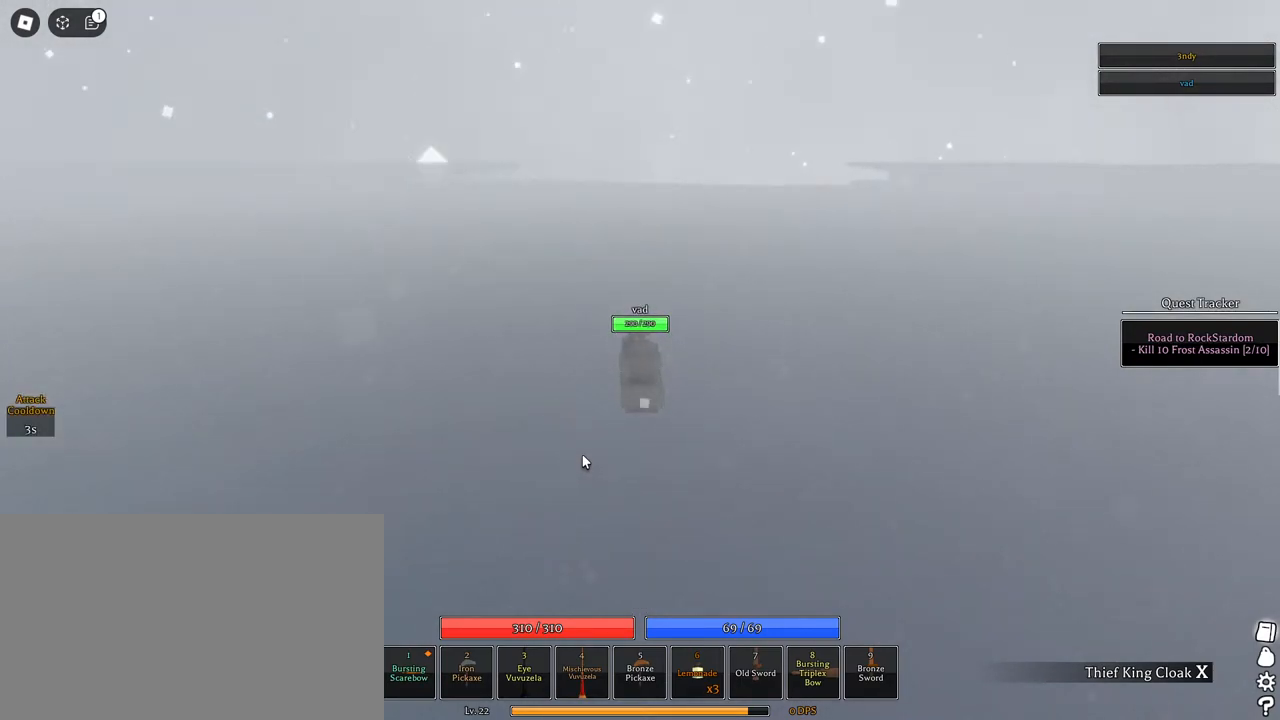
{"keys": ["w", "x"], "mouse": ["right"], "events": [[100, "x", "up"], [133, "x", "down"], [283, "x", "up"], [333, "x", "down"], [417, "x", "up"], [467, "x", "down"]]}
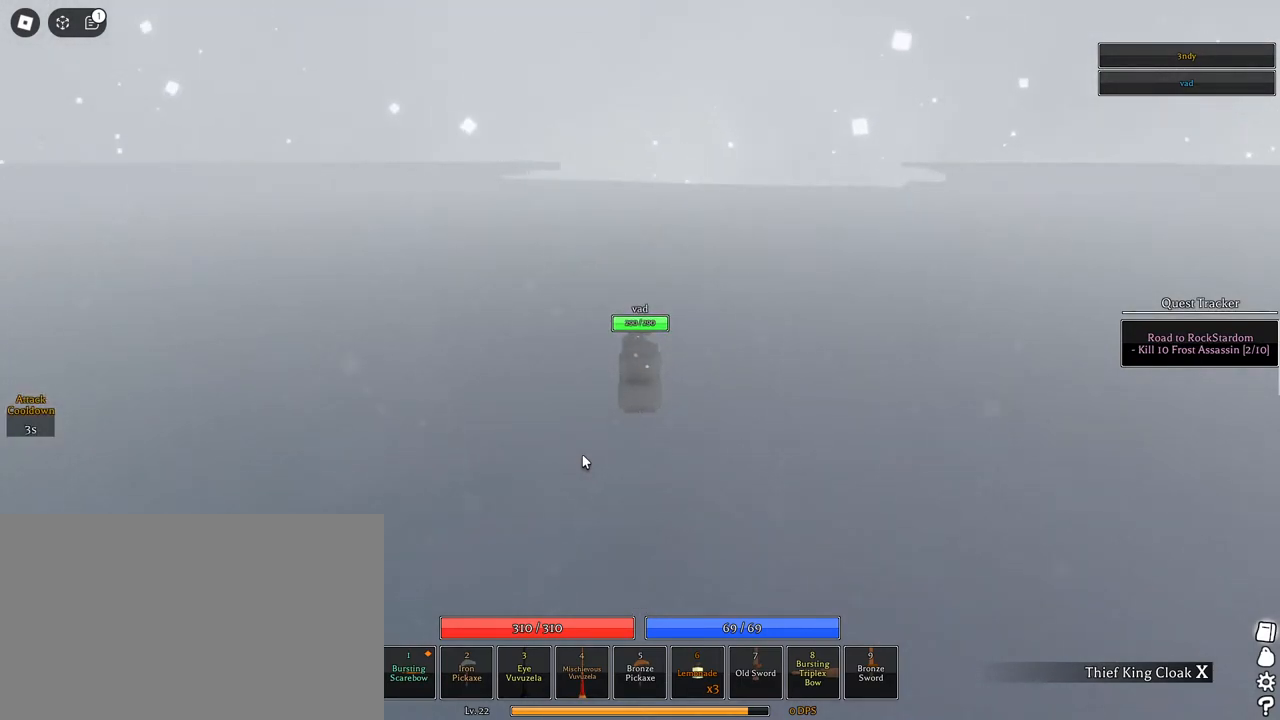
{"keys": ["w", "x"], "mouse": ["right"], "events": [[67, "x", "up"], [117, "x", "down"], [250, "x", "up"], [300, "x", "down"], [400, "x", "up"], [433, "x", "down"]]}
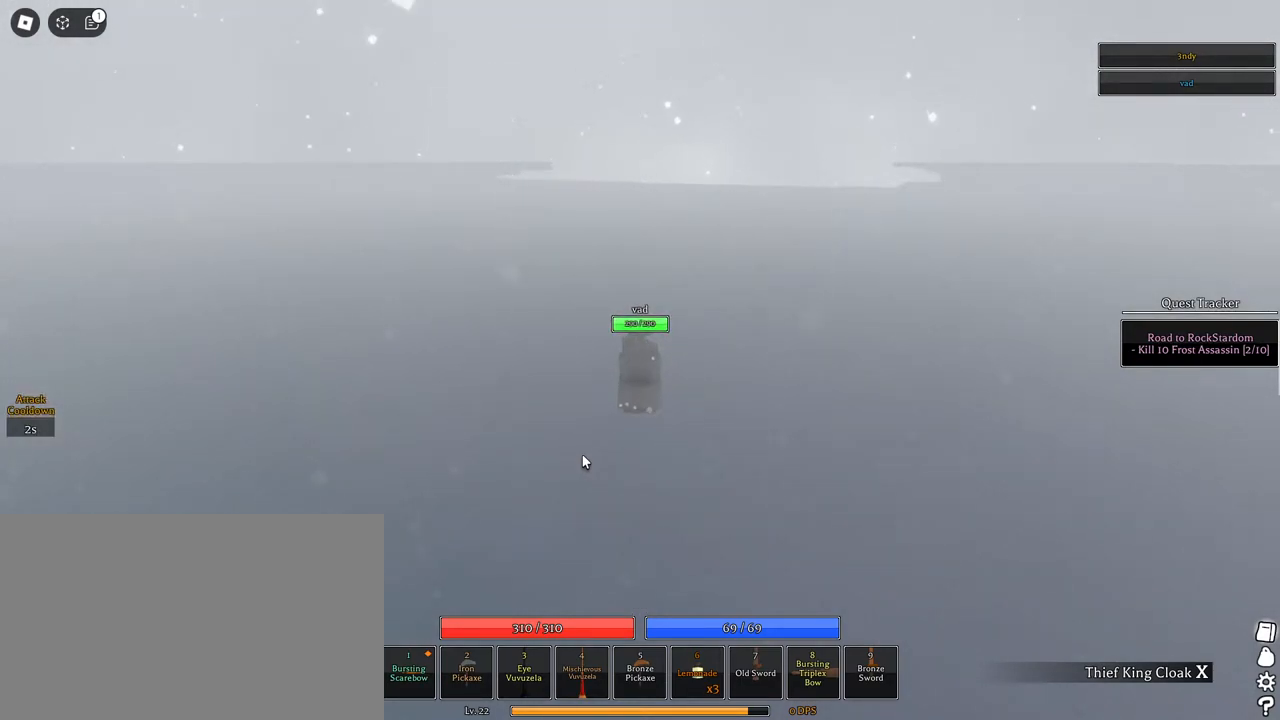
{"keys": ["w", "x"], "mouse": ["right"], "events": [[33, "x", "up"], [117, "x", "down"], [217, "x", "up"], [317, "x", "down"], [367, "x", "up"], [450, "x", "down"]]}
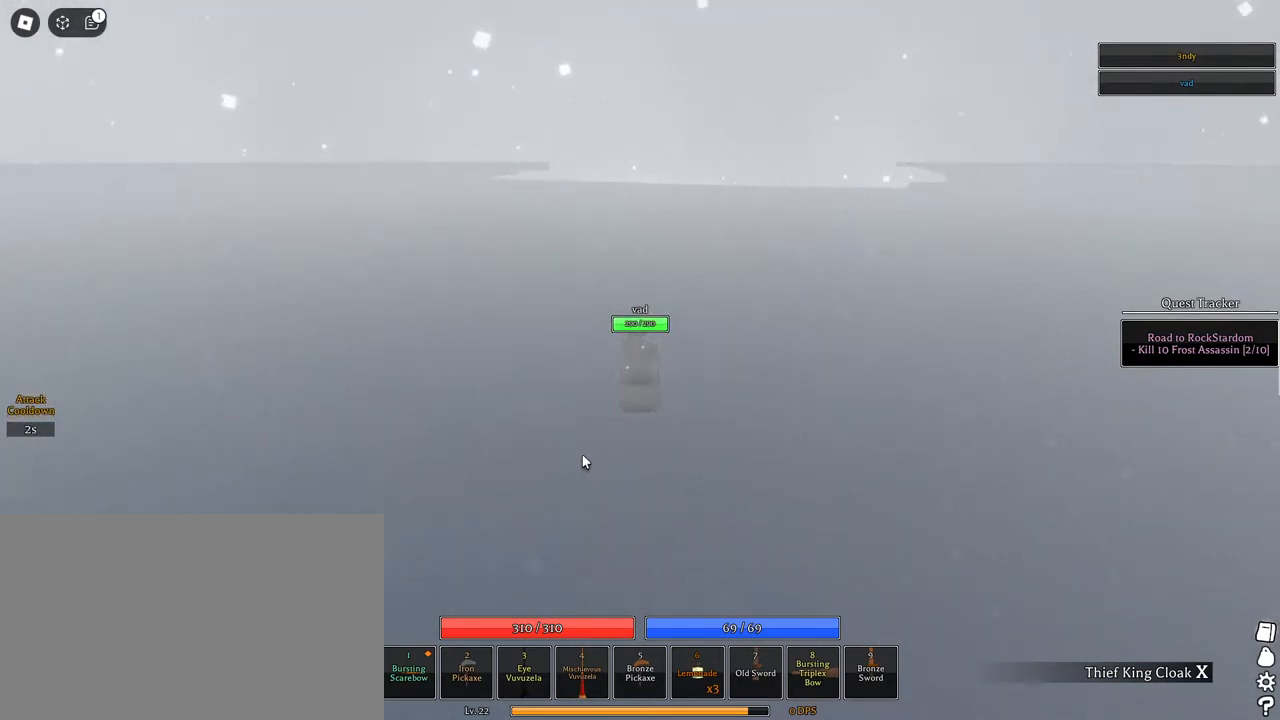
{"keys": ["w", "x"], "mouse": ["right"], "events": [[50, "x", "up"], [133, "x", "down"], [233, "x", "up"], [283, "x", "down"], [383, "x", "up"], [467, "x", "down"]]}
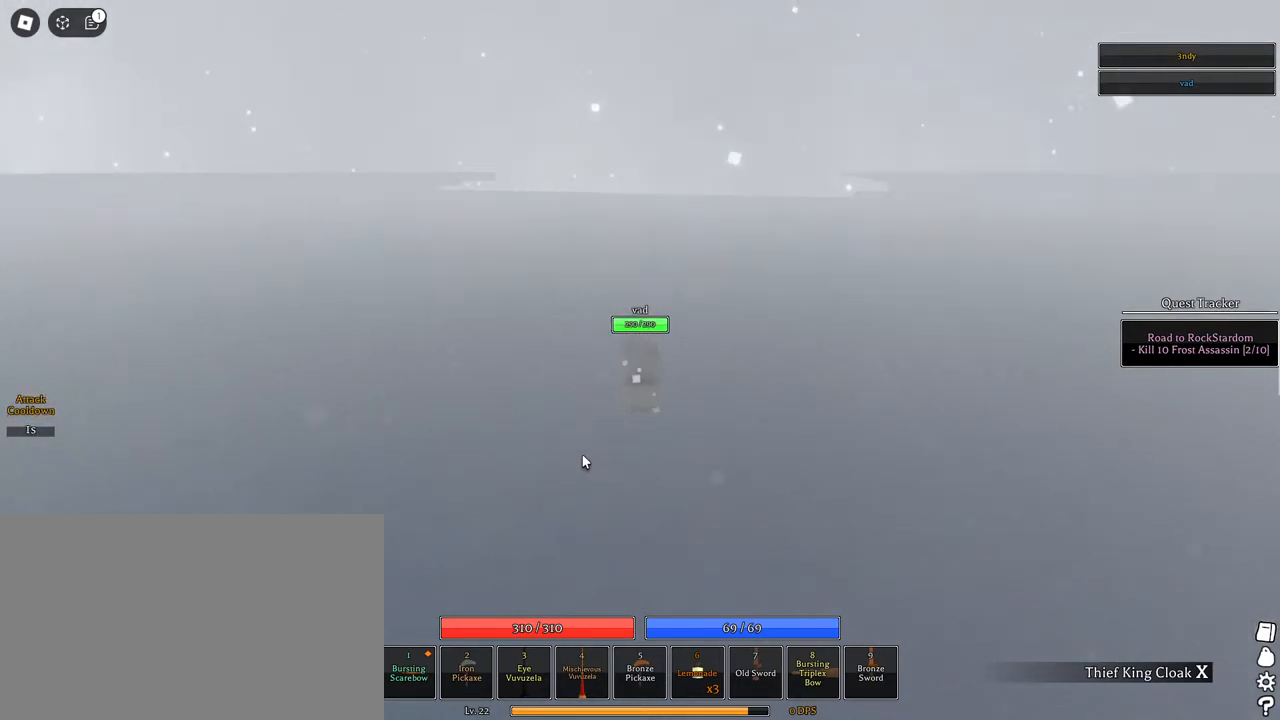
{"keys": ["d", "w"], "mouse": ["right"], "events": [[67, "x", "up"], [167, "x", "down"], [250, "x", "up"], [300, "d", "down"], [300, "x", "down"], [433, "x", "up"]]}
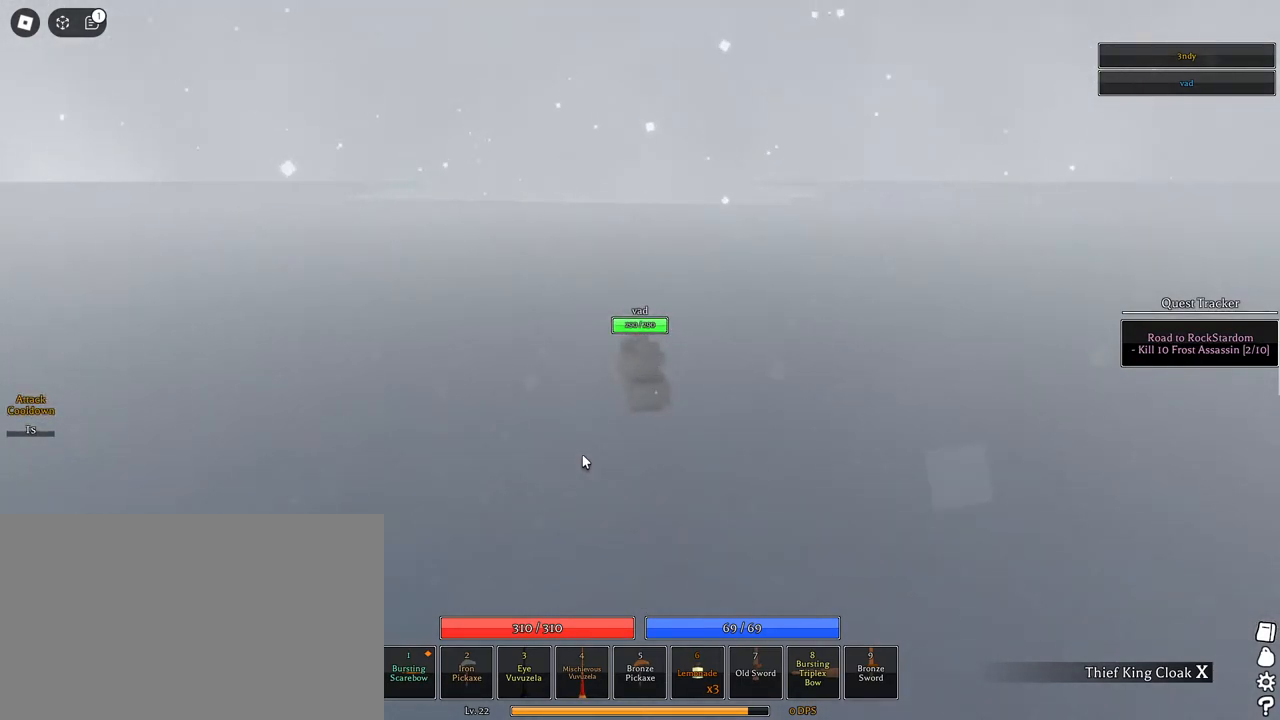
{"keys": ["w"], "mouse": ["right"], "events": [[167, "d", "up"], [217, "x", "down"], [317, "x", "up"], [400, "x", "down"], [450, "d", "down"], [500, "d", "up"], [500, "x", "up"]]}
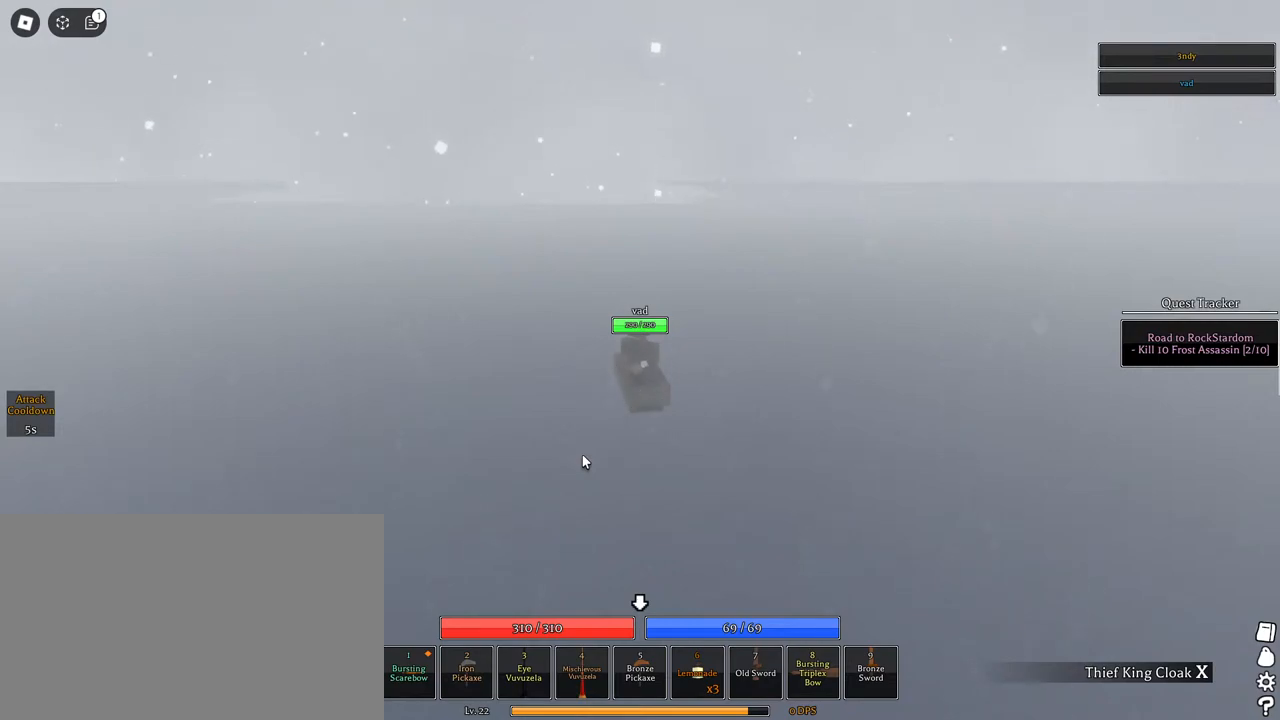
{"keys": ["w", "x"], "mouse": ["right"], "events": [[150, "x", "down"], [183, "x", "up"], [233, "x", "down"], [333, "x", "up"], [433, "x", "down"]]}
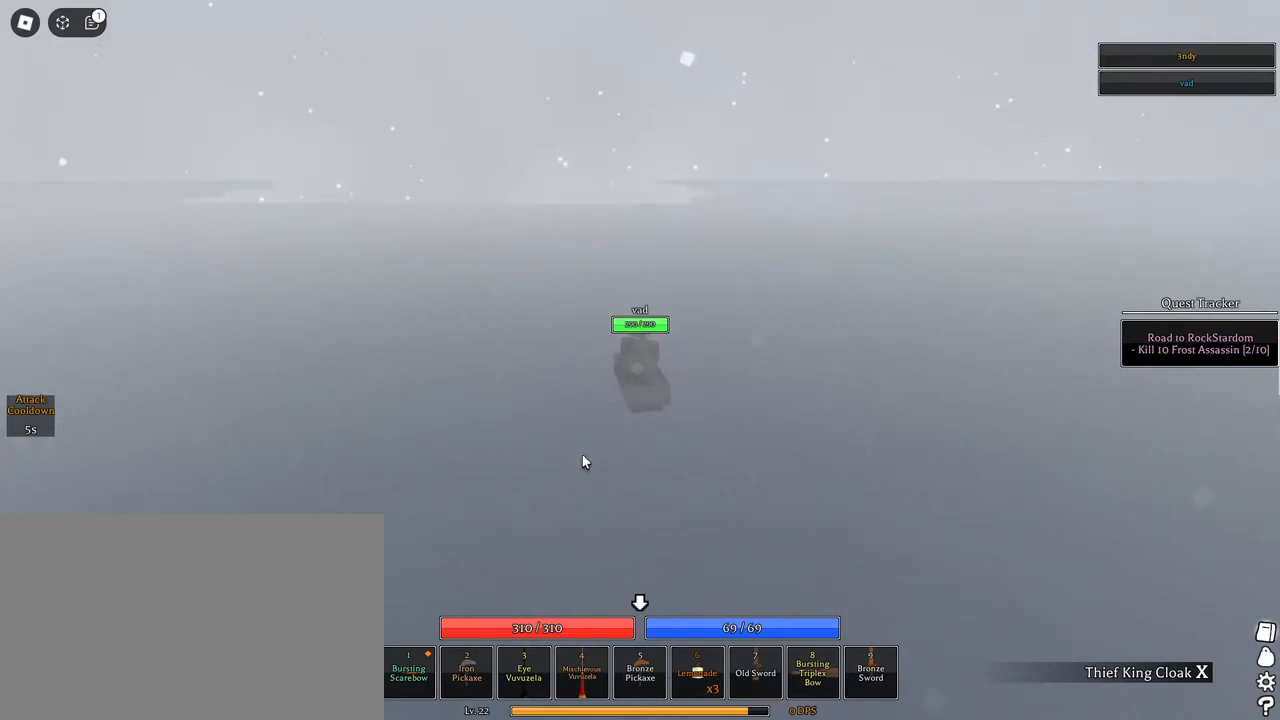
{"keys": ["w"], "mouse": ["right"], "events": [[17, "x", "up"], [67, "x", "down"], [167, "x", "up"], [250, "x", "down"], [300, "x", "up"], [400, "x", "down"], [483, "x", "up"]]}
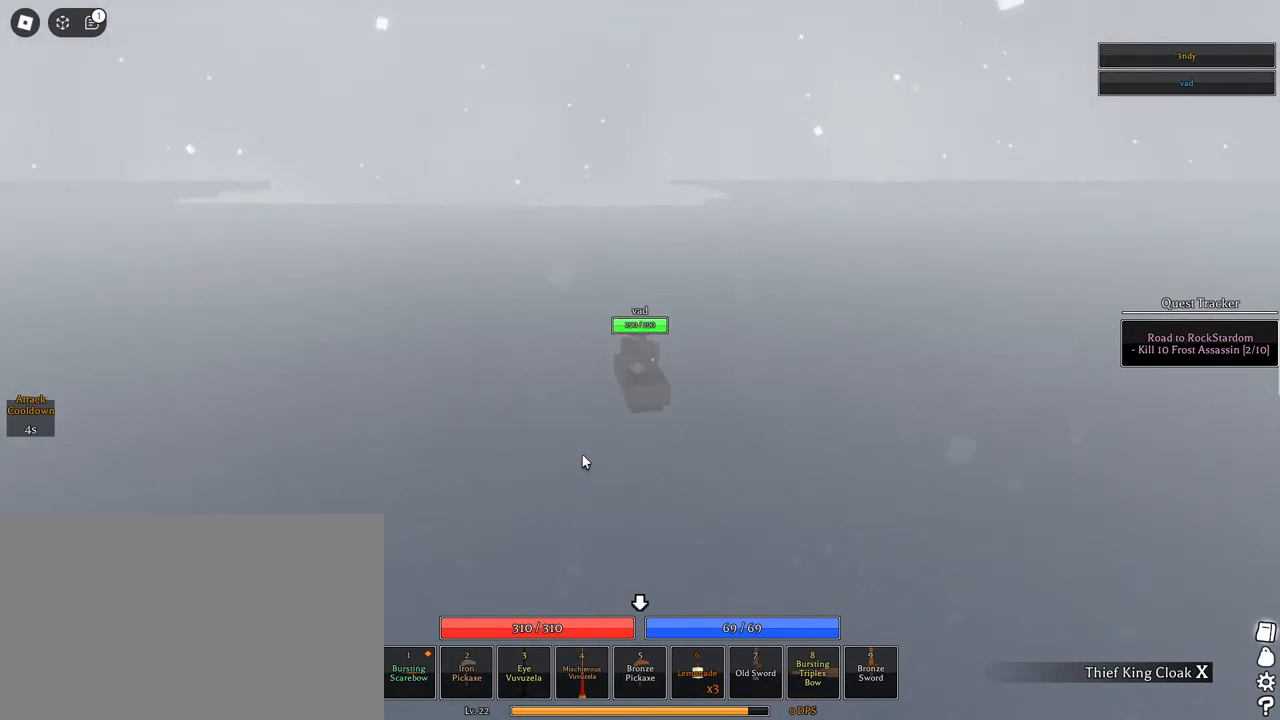
{"keys": ["w"], "mouse": ["right"], "events": [[33, "x", "down"], [133, "x", "up"], [217, "x", "down"], [317, "x", "up"], [367, "x", "down"], [450, "x", "up"]]}
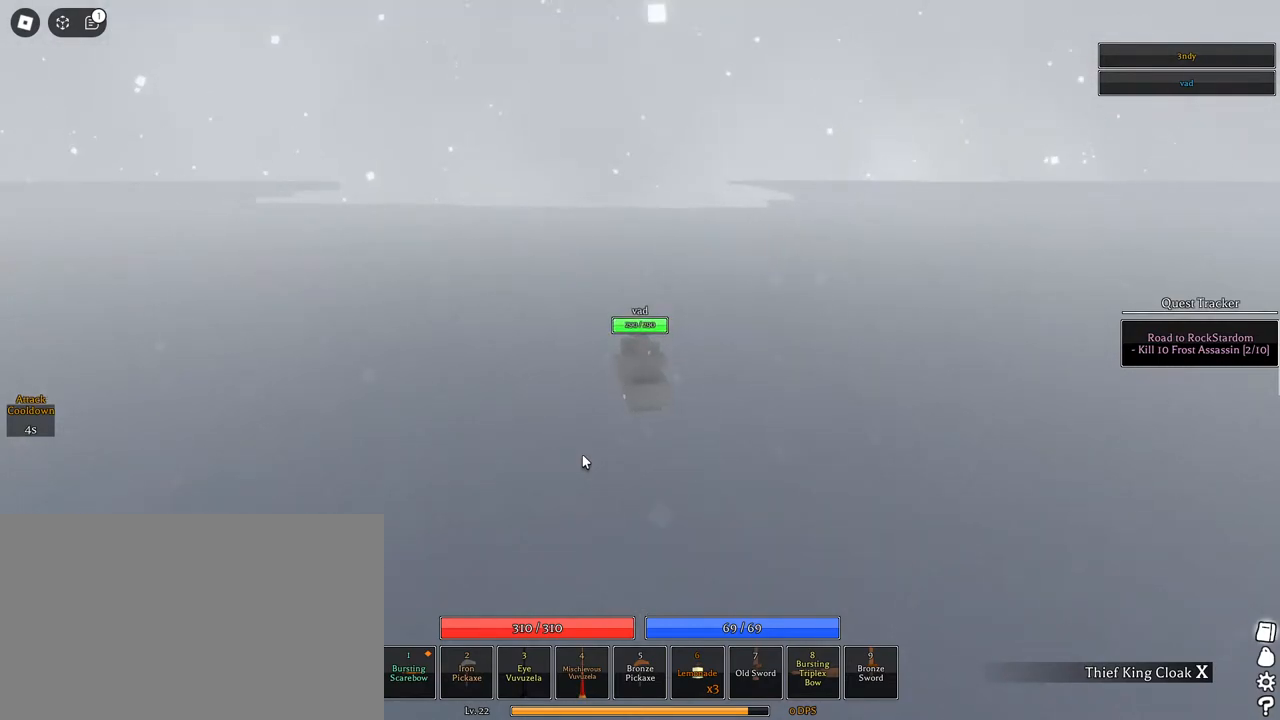
{"keys": ["w"], "mouse": ["right"], "events": [[50, "x", "down"], [100, "x", "up"], [183, "x", "down"], [283, "x", "up"], [367, "x", "down"], [467, "x", "up"]]}
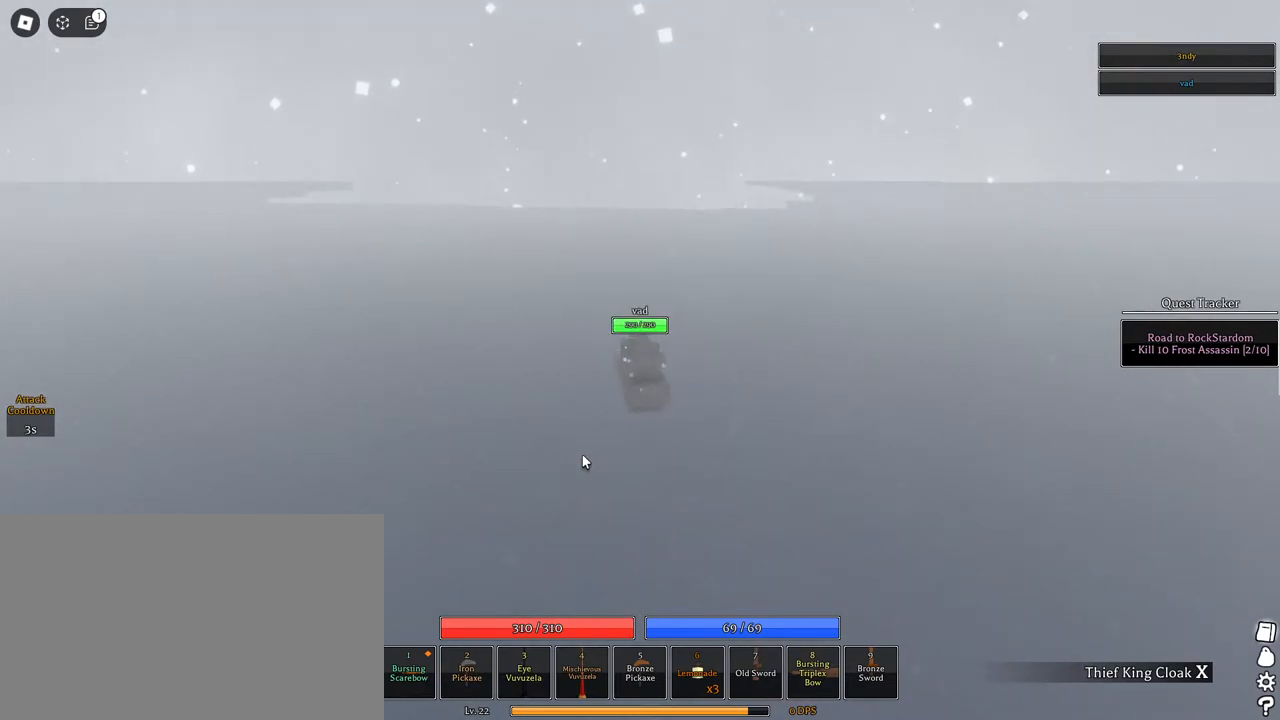
{"keys": ["w"], "mouse": ["right"], "events": [[67, "x", "down"], [150, "x", "up"], [200, "x", "down"], [300, "x", "up"], [400, "x", "down"], [483, "x", "up"]]}
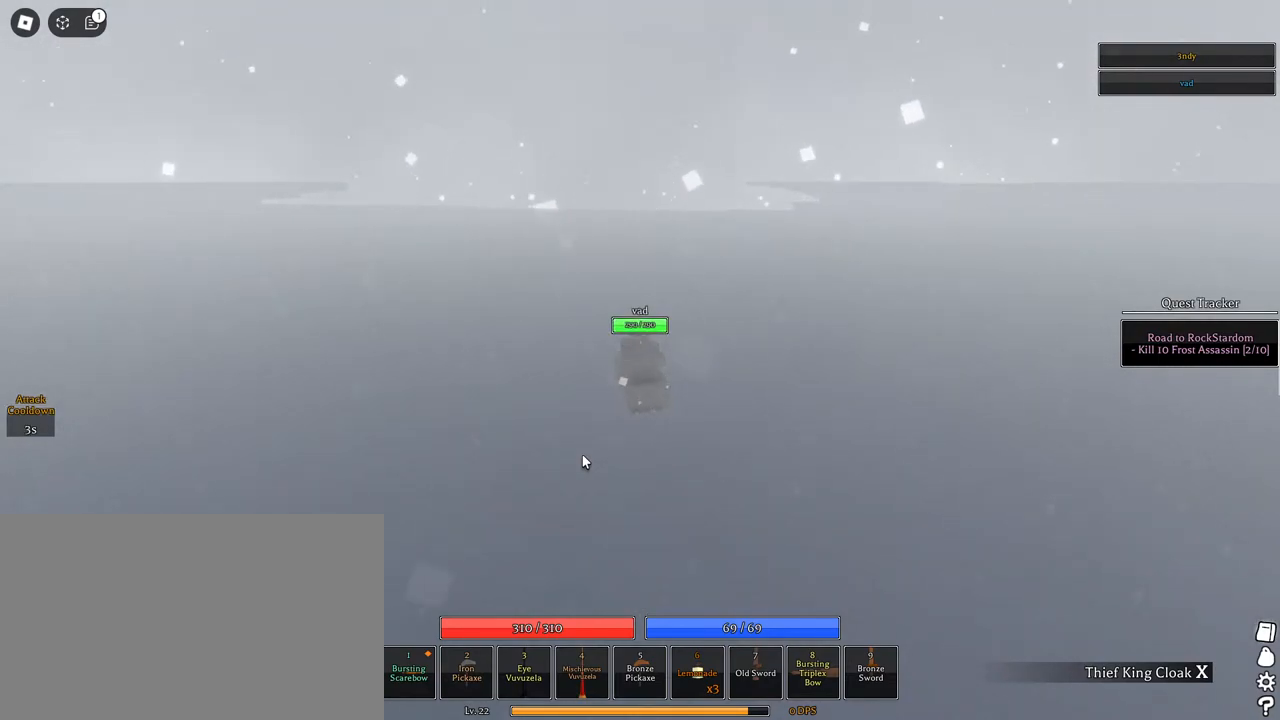
{"keys": ["w"], "mouse": ["right"], "events": [[83, "x", "down"], [167, "x", "up"], [267, "x", "down"], [367, "x", "up"], [400, "x", "down"], [500, "x", "up"]]}
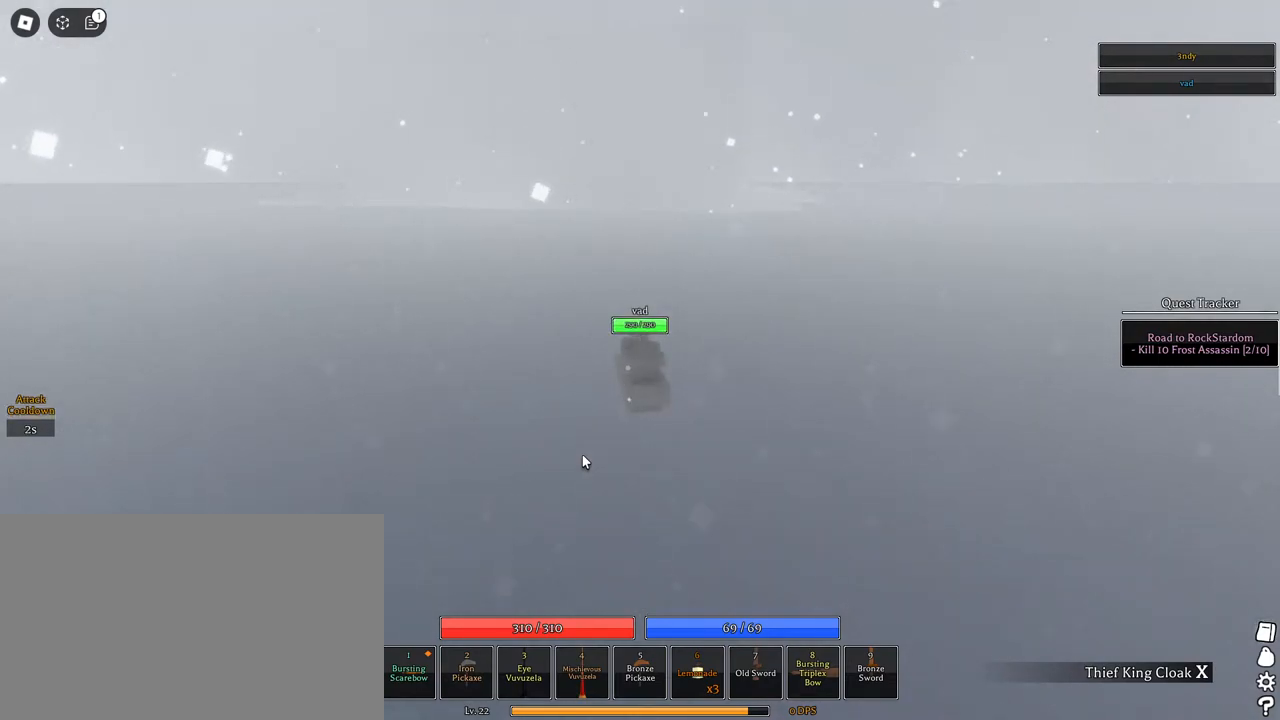
{"keys": ["w"], "mouse": ["right"], "events": [[100, "x", "down"], [150, "d", "down"], [233, "x", "up"], [283, "d", "up"], [333, "d", "down"], [333, "x", "down"], [417, "d", "up"], [467, "x", "up"]]}
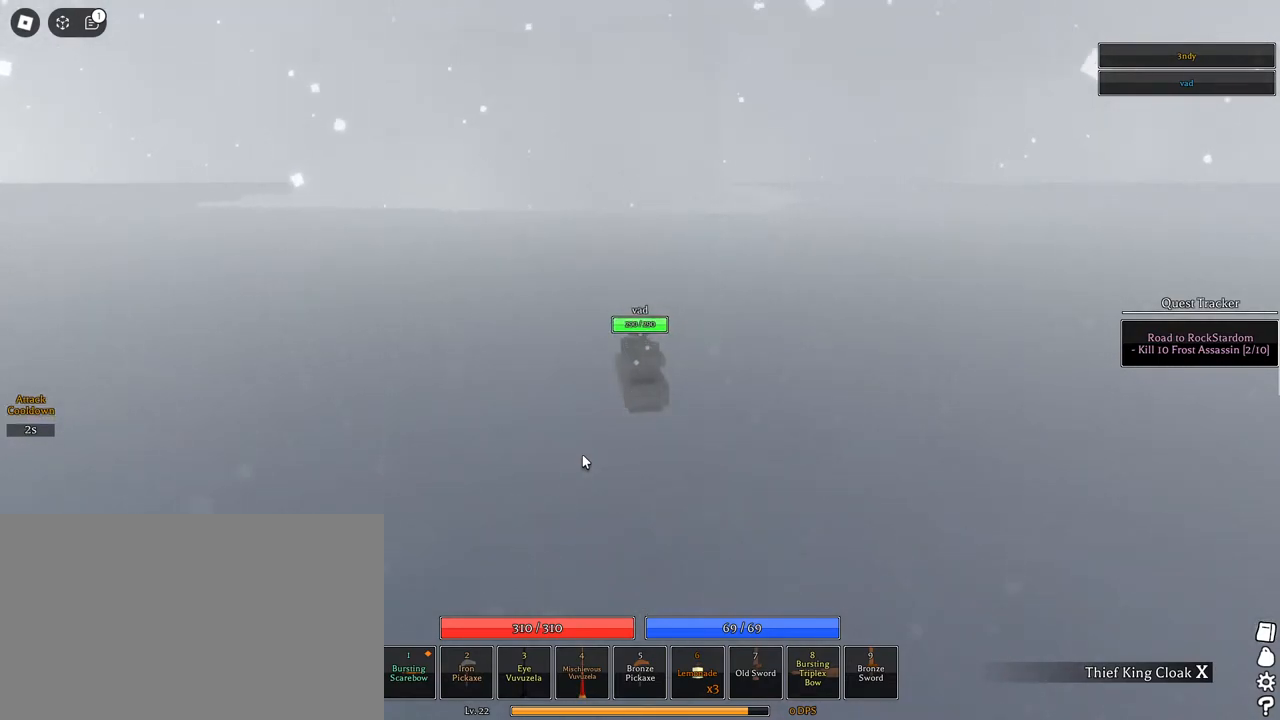
{"keys": ["d", "w", "x"], "mouse": ["right"], "events": [[67, "d", "down"], [67, "x", "down"], [150, "d", "up"], [150, "x", "up"], [300, "d", "down"], [300, "x", "down"], [350, "d", "up"], [400, "x", "up"], [483, "d", "down"], [483, "x", "down"]]}
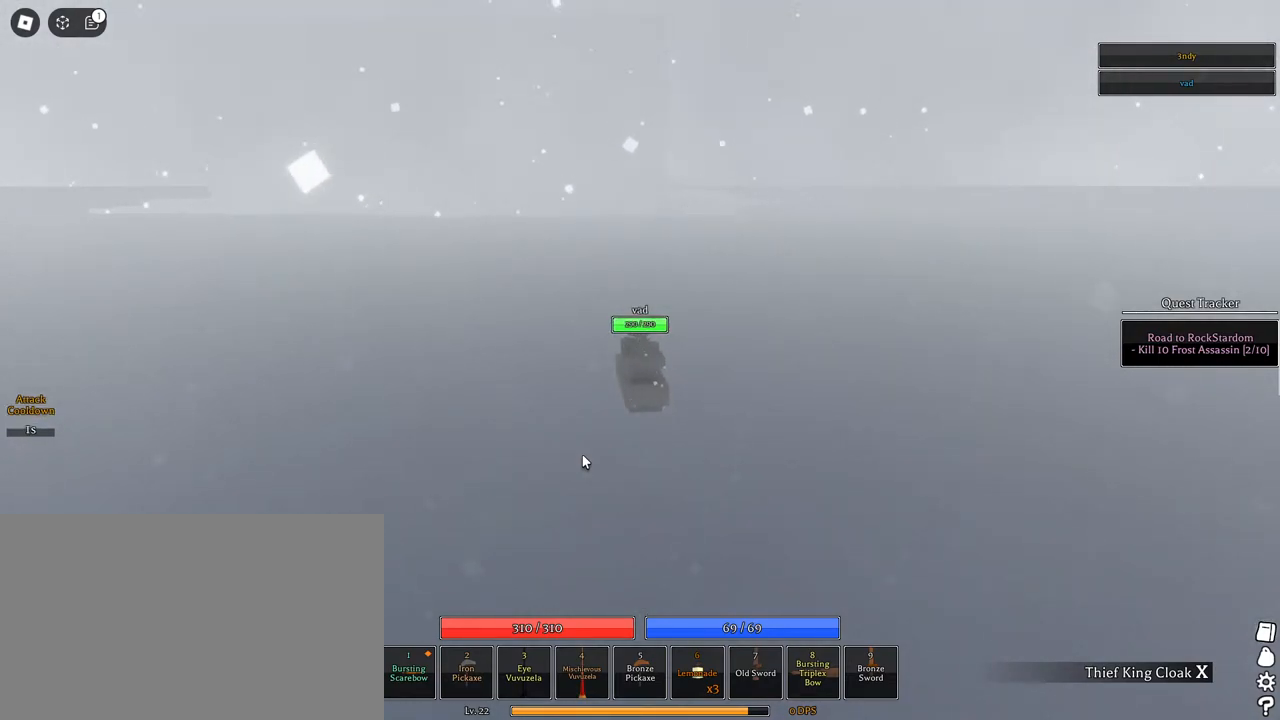
{"keys": ["w"], "mouse": ["right"], "events": [[83, "d", "up"], [83, "x", "up"], [183, "d", "down"], [183, "x", "down"], [217, "d", "up"], [267, "x", "up"], [367, "d", "down"], [367, "x", "down"], [400, "d", "up"], [450, "x", "up"]]}
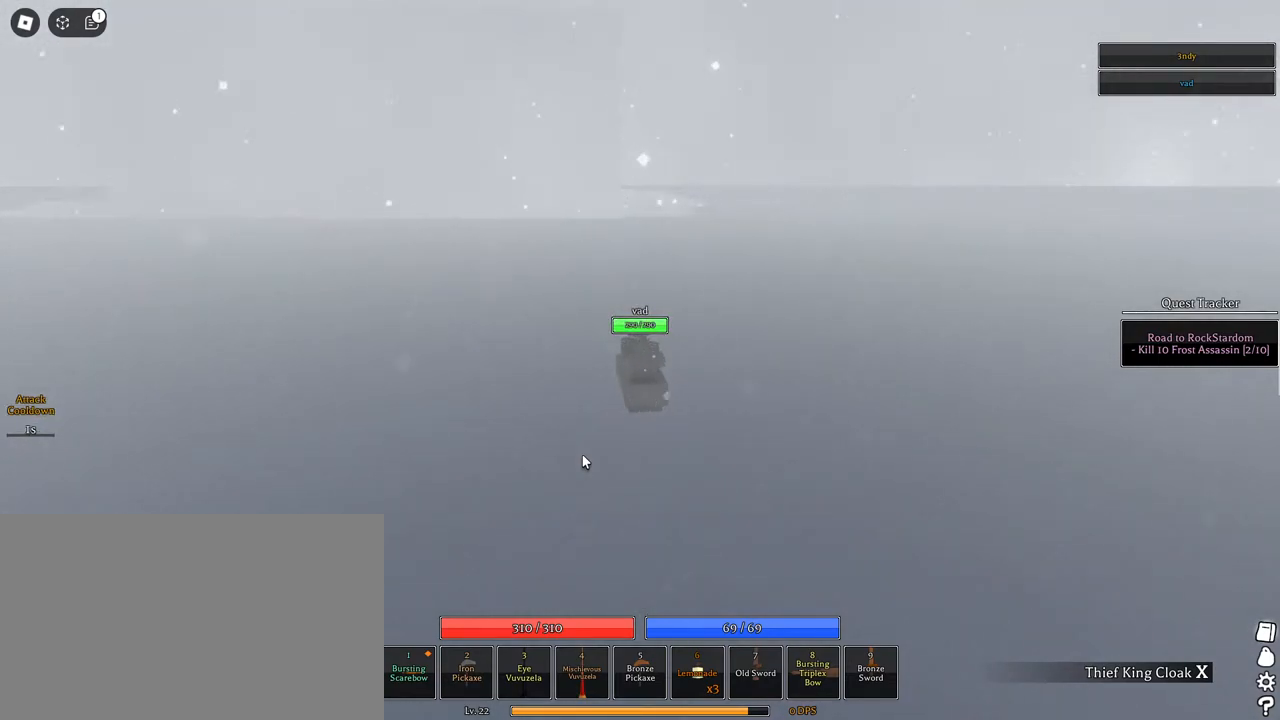
{"keys": ["w"], "mouse": ["right"], "events": [[50, "x", "down"], [100, "x", "up"], [183, "x", "down"], [283, "x", "up"], [383, "x", "down"], [467, "x", "up"]]}
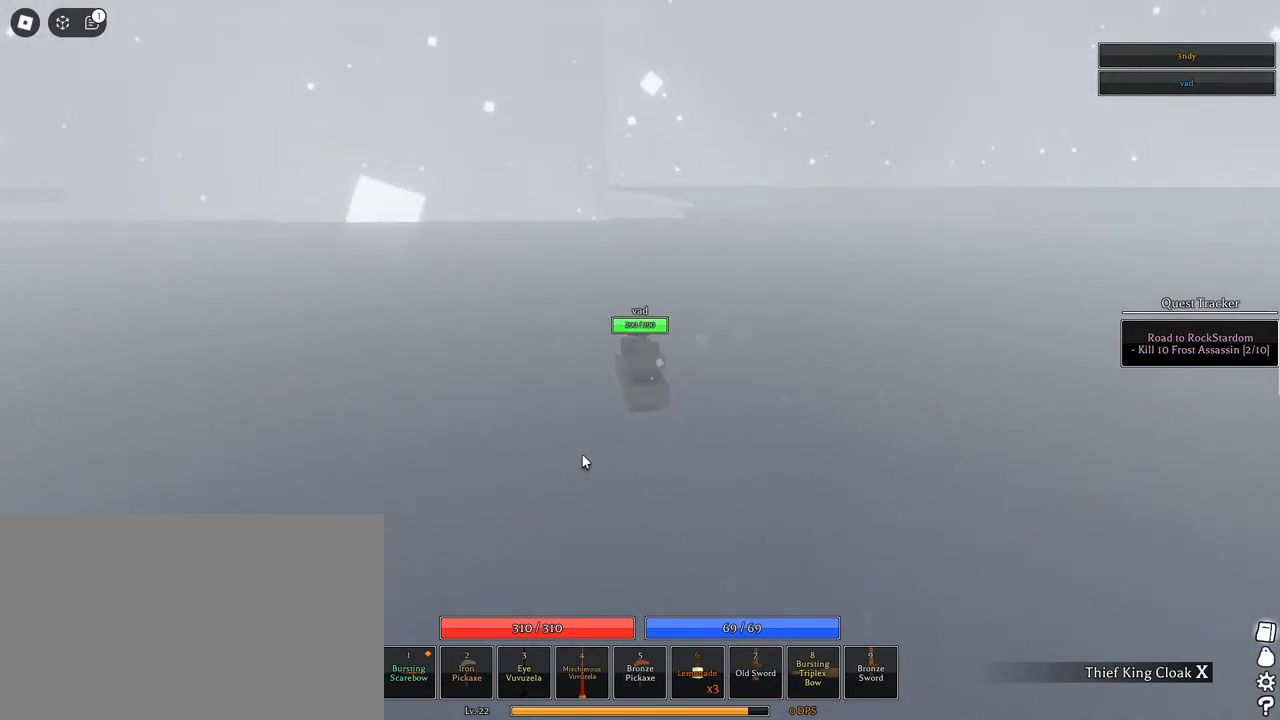
{"keys": ["w"], "mouse": ["right"], "events": [[17, "x", "down"], [117, "x", "up"], [167, "x", "down"], [300, "x", "up"], [383, "x", "down"], [433, "x", "up"]]}
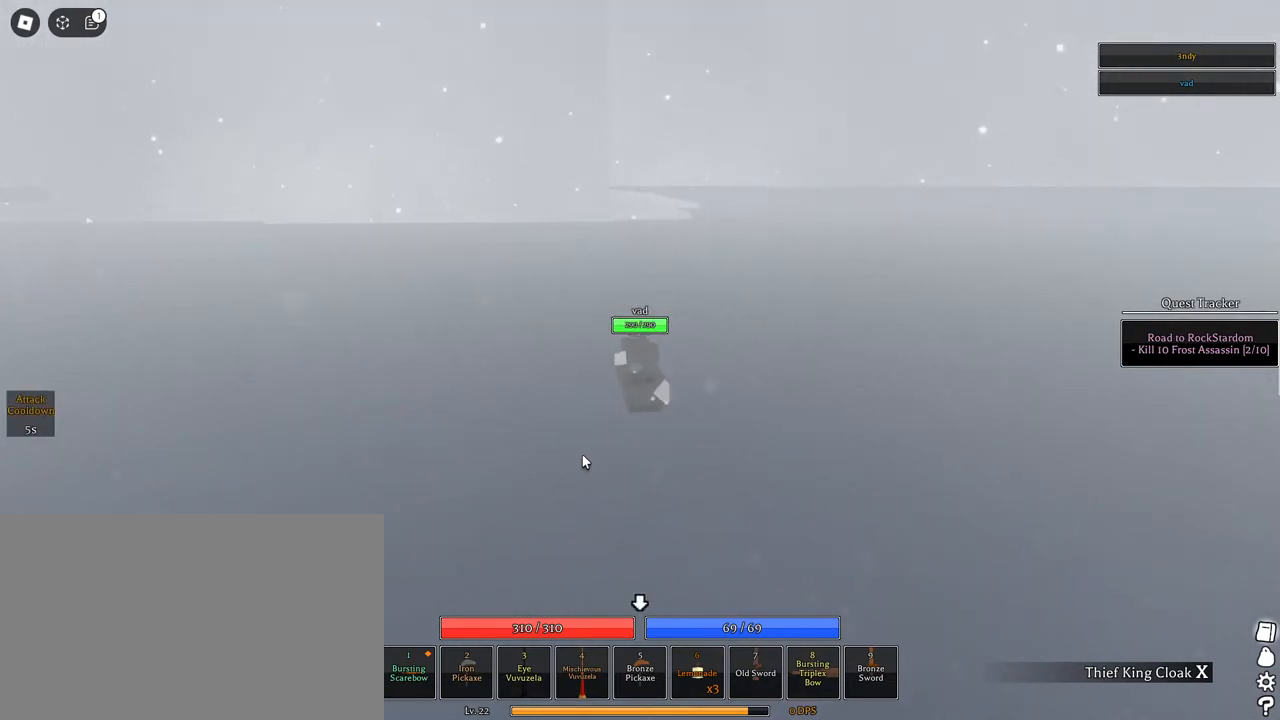
{"keys": ["w"], "mouse": ["right"], "events": []}